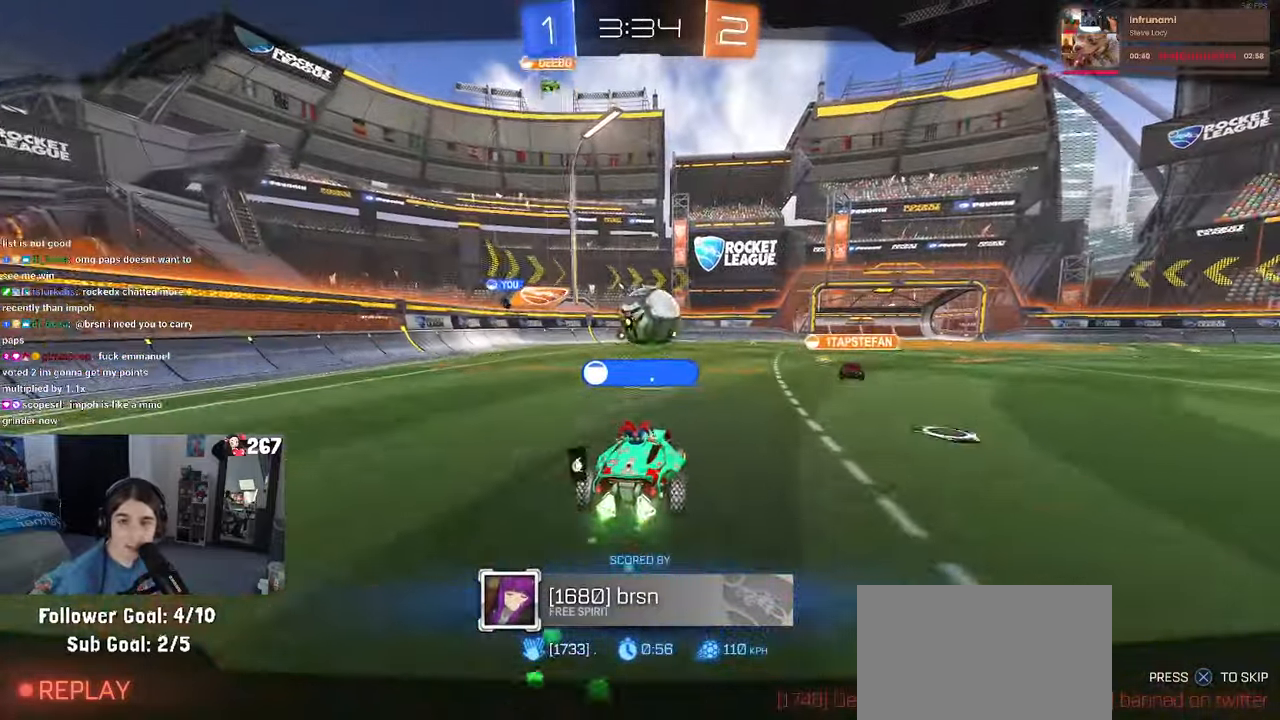
Gameplay with a controller (PlayStation layout); each line is a JSON object with the inputs held at the frame after it. "events" lists button and stick changes between this image and that frame as [ms after this image, input, new state], when the widget could be followed in between. Not read: R2.
{"buttons": ["CROSS"], "left_stick": "center", "right_stick": "center", "events": [[83, "CROSS", "down"], [183, "CROSS", "up"], [450, "CROSS", "down"]]}
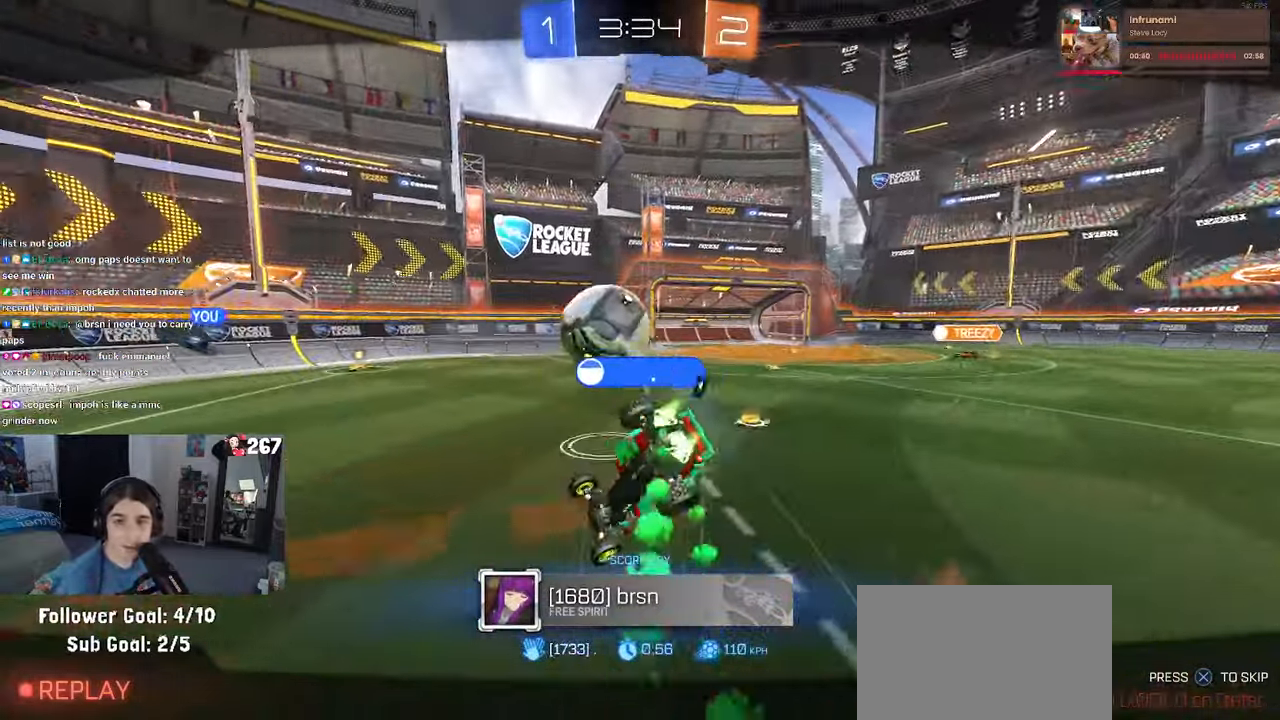
{"buttons": ["CROSS"], "left_stick": "center", "right_stick": "center", "events": [[67, "CROSS", "up"], [217, "CROSS", "down"], [333, "CROSS", "up"], [450, "CROSS", "down"]]}
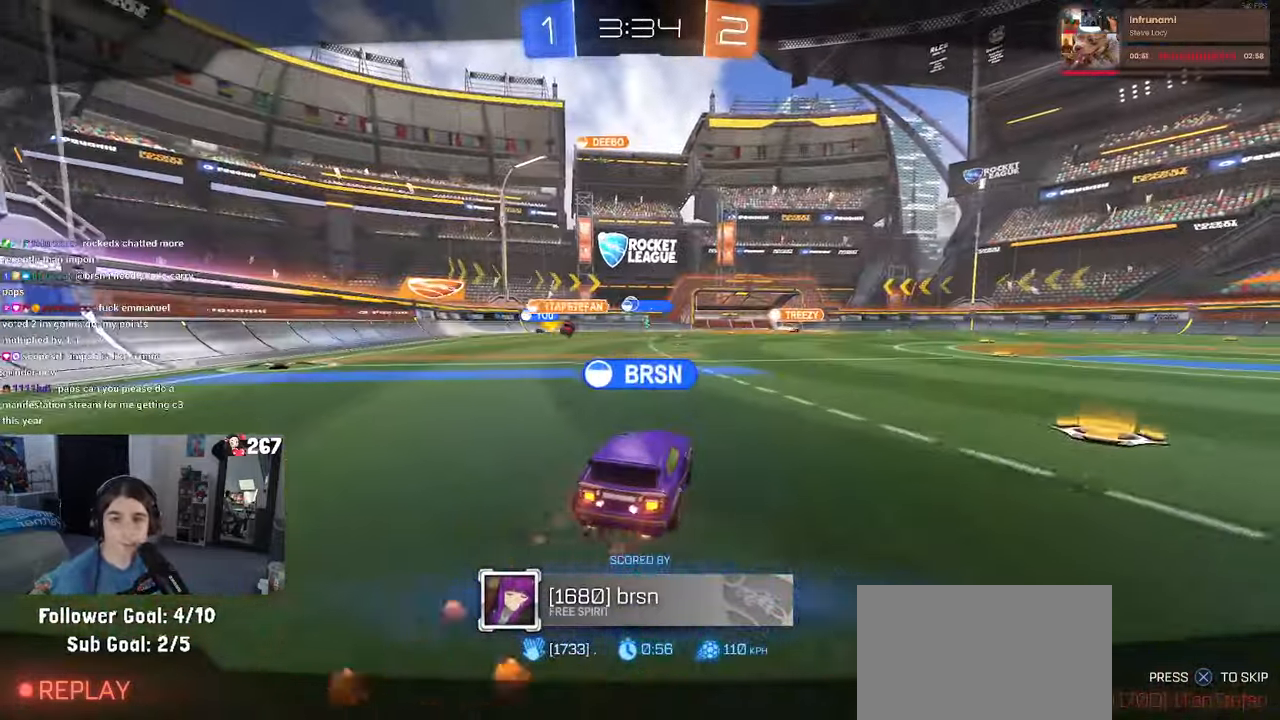
{"buttons": [], "left_stick": "center", "right_stick": "center", "events": [[50, "CROSS", "up"]]}
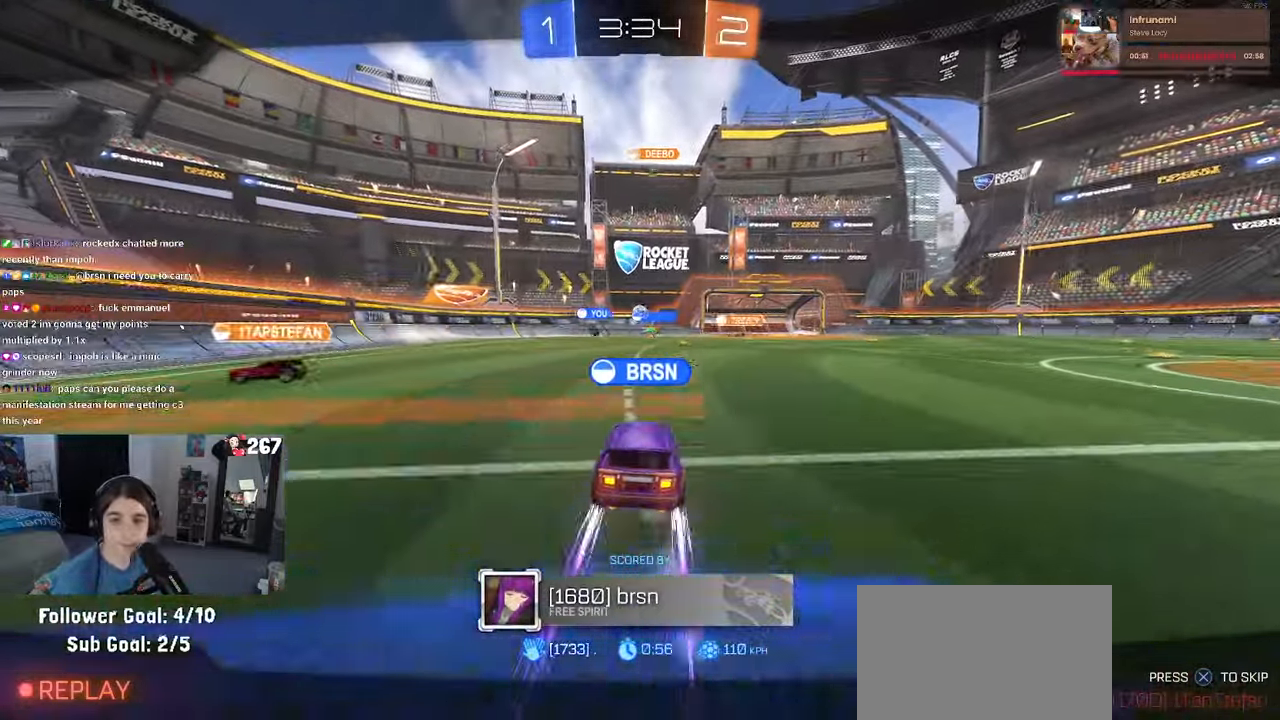
{"buttons": [], "left_stick": "center", "right_stick": "center", "events": []}
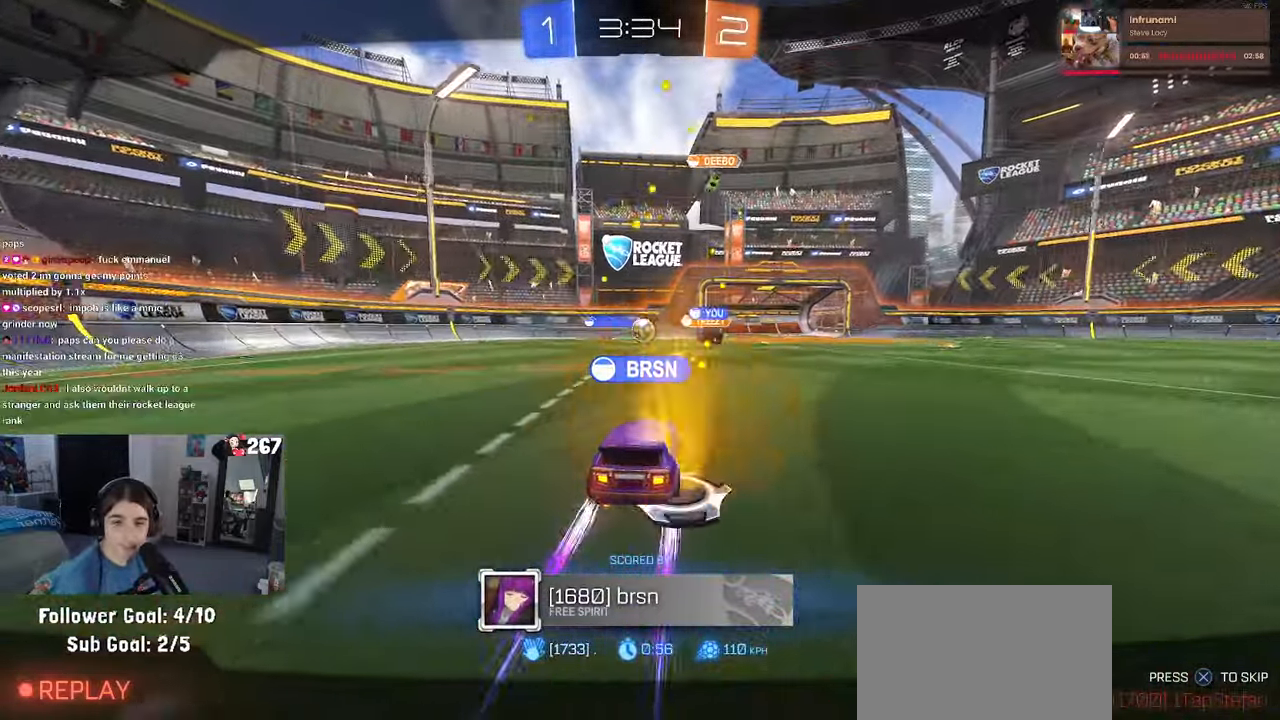
{"buttons": [], "left_stick": "center", "right_stick": "center", "events": []}
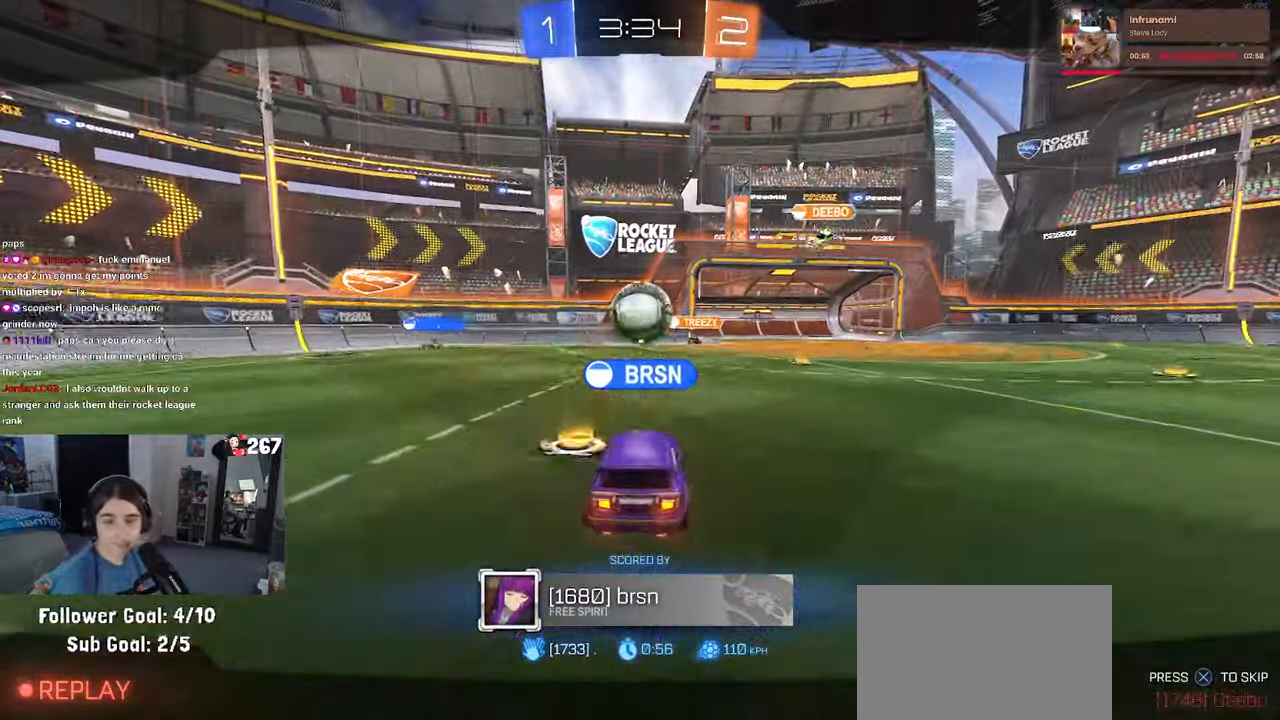
{"buttons": [], "left_stick": "center", "right_stick": "center", "events": []}
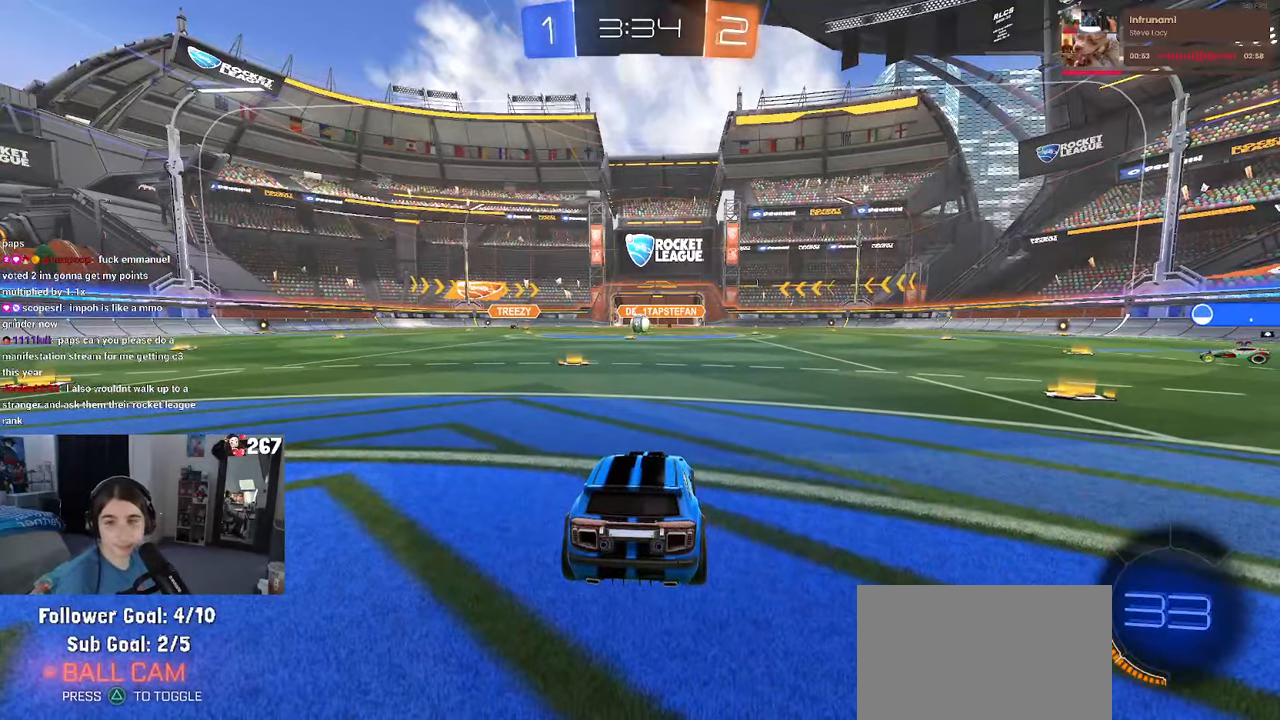
{"buttons": ["CROSS"], "left_stick": "center", "right_stick": "center", "events": [[300, "CROSS", "down"]]}
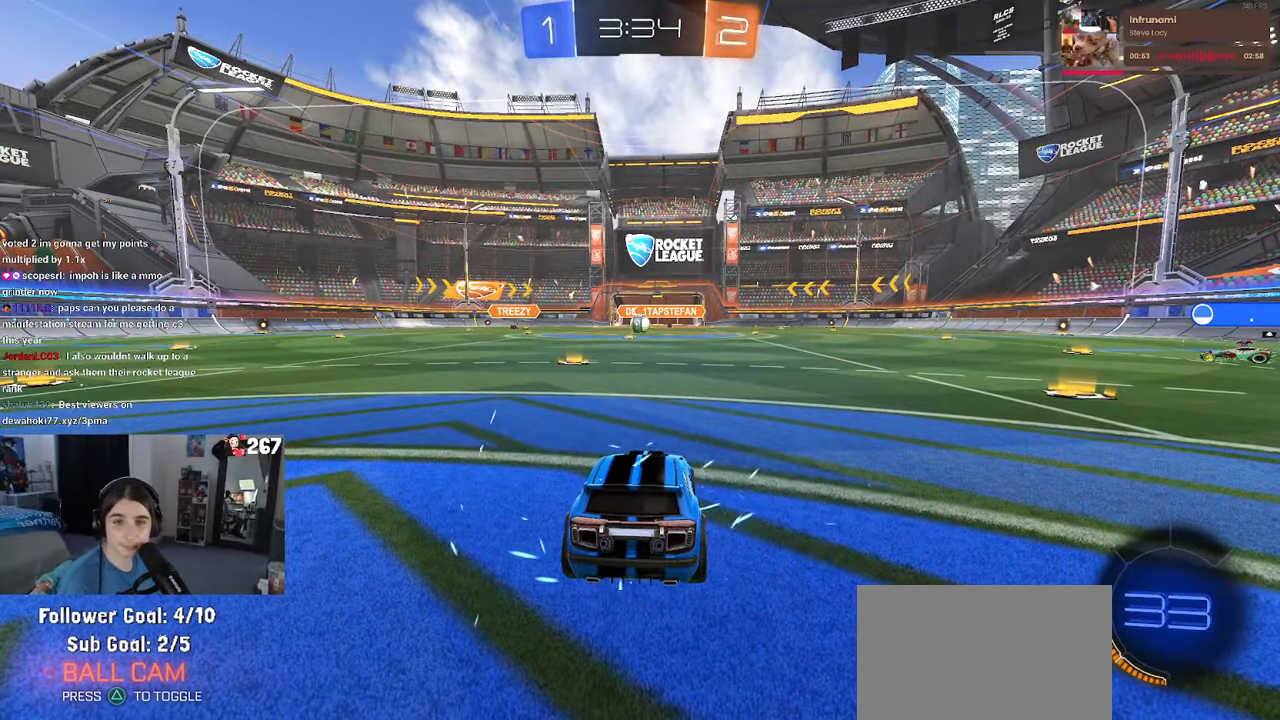
{"buttons": [], "left_stick": "center", "right_stick": "center", "events": [[150, "CROSS", "up"], [300, "CROSS", "down"], [400, "CROSS", "up"]]}
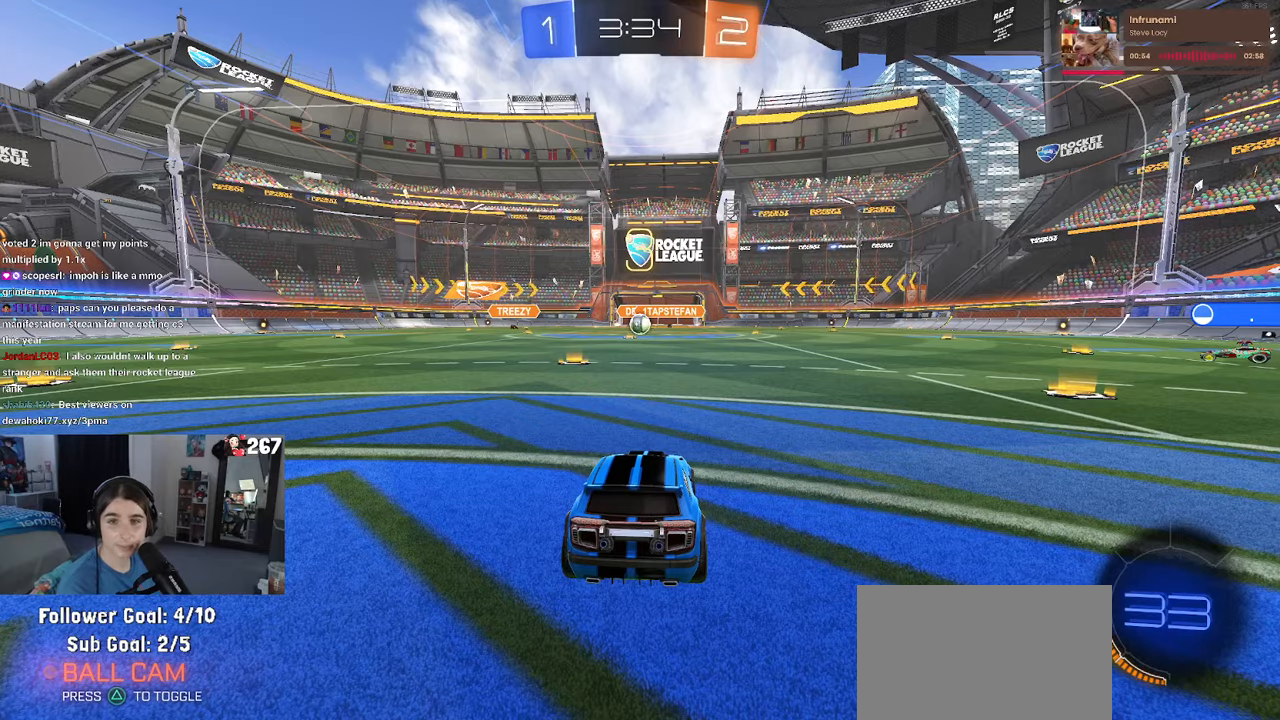
{"buttons": [], "left_stick": "center", "right_stick": "center", "events": []}
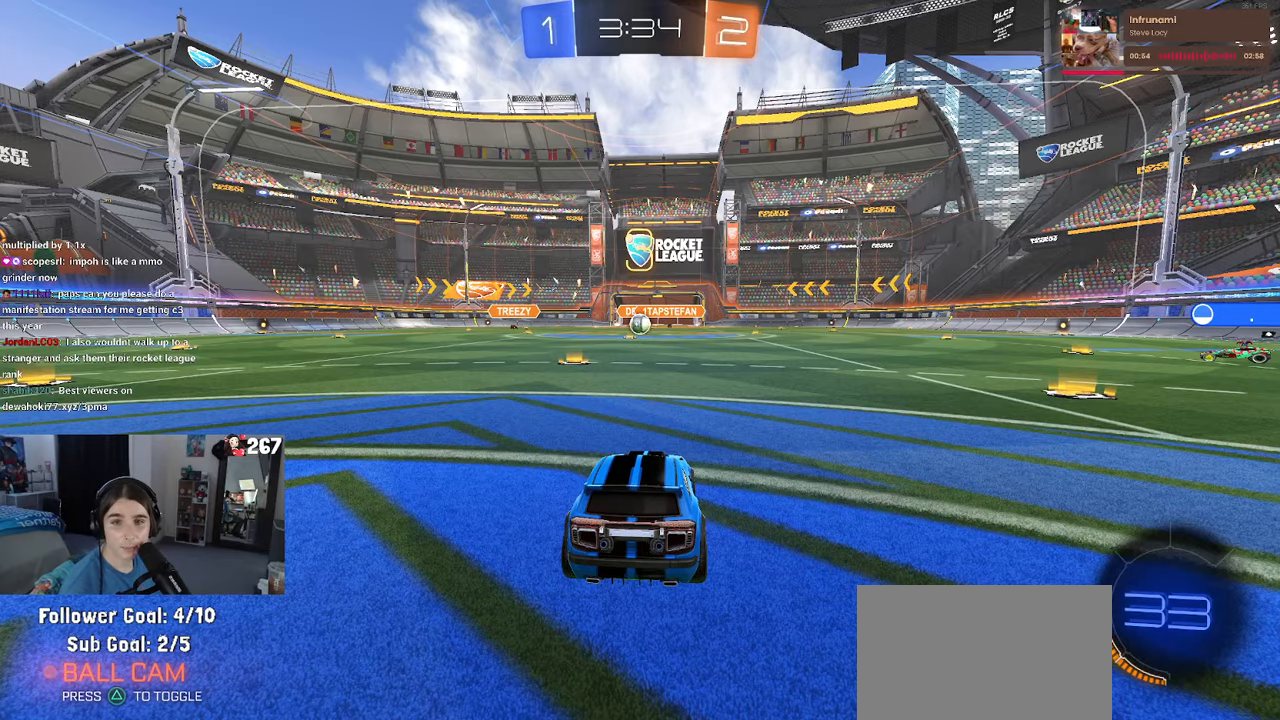
{"buttons": [], "left_stick": "center", "right_stick": "center", "events": []}
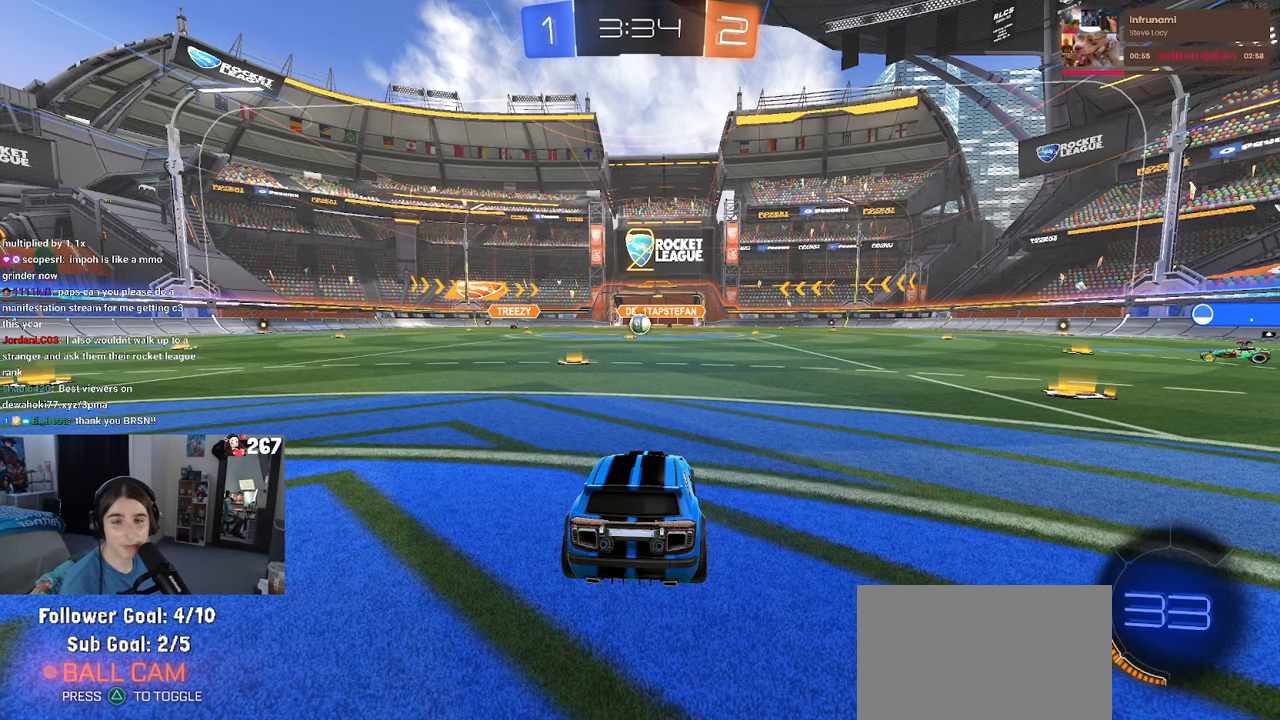
{"buttons": [], "left_stick": "center", "right_stick": "center", "events": []}
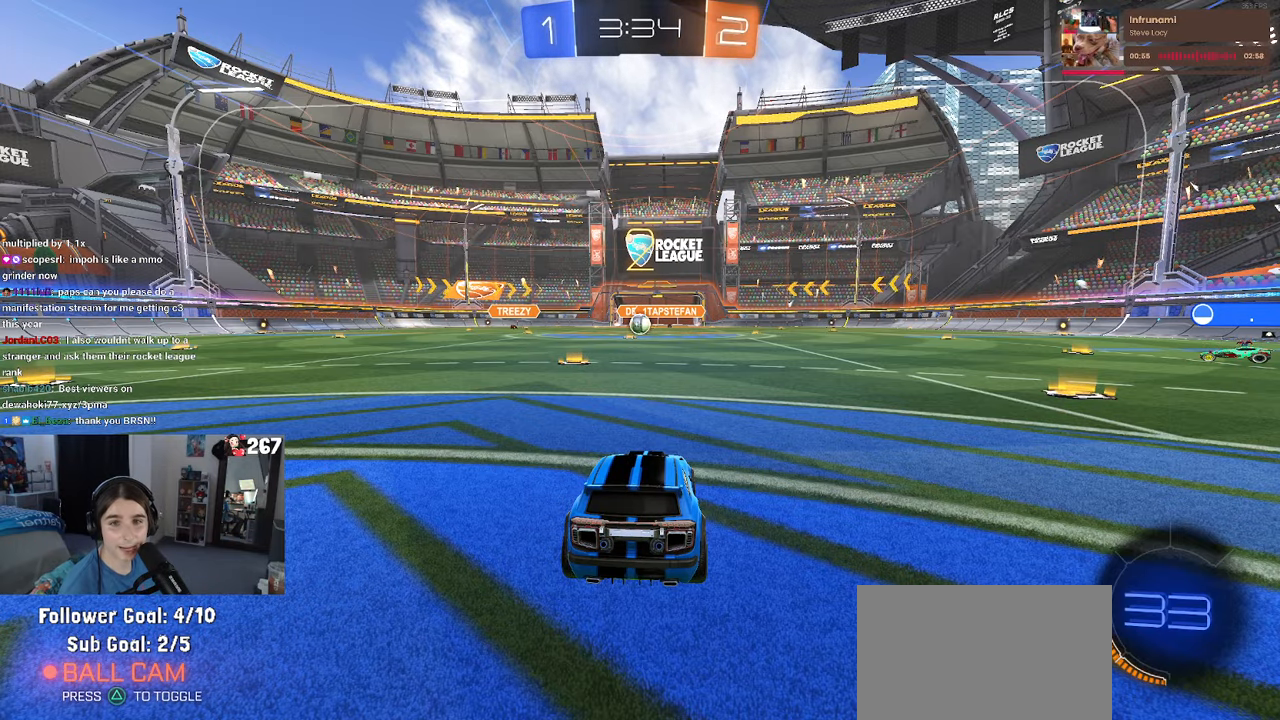
{"buttons": [], "left_stick": "center", "right_stick": "center", "events": []}
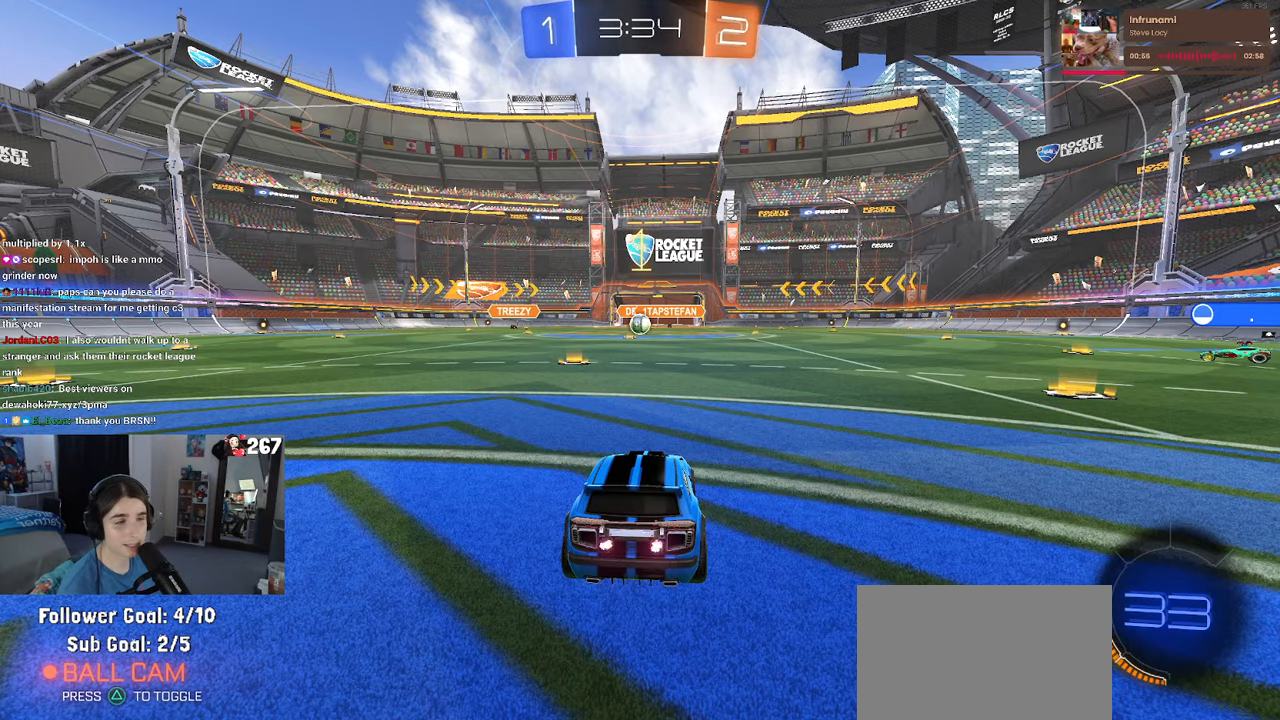
{"buttons": [], "left_stick": "center", "right_stick": "center", "events": []}
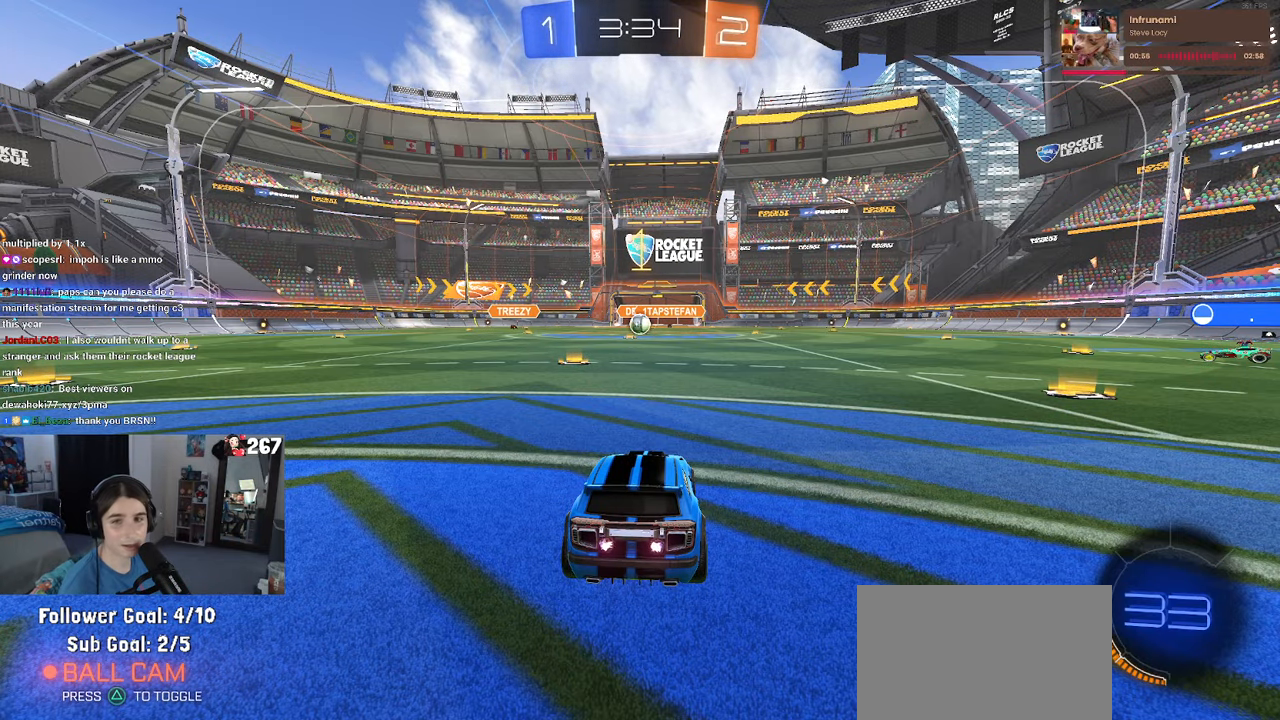
{"buttons": ["R1"], "left_stick": "right", "right_stick": "center", "events": [[100, "left_stick", "right"], [367, "R1", "down"]]}
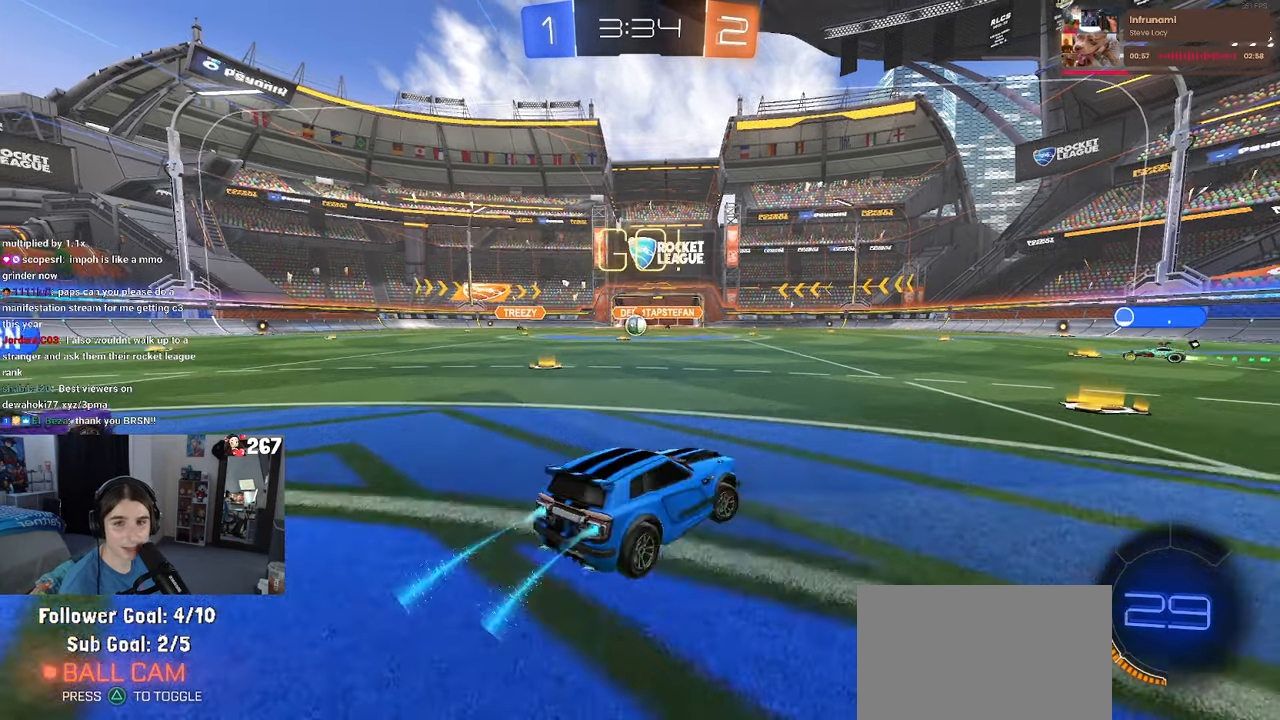
{"buttons": ["R1"], "left_stick": "right", "right_stick": "center", "events": [[167, "TRIANGLE", "down"], [284, "TRIANGLE", "up"]]}
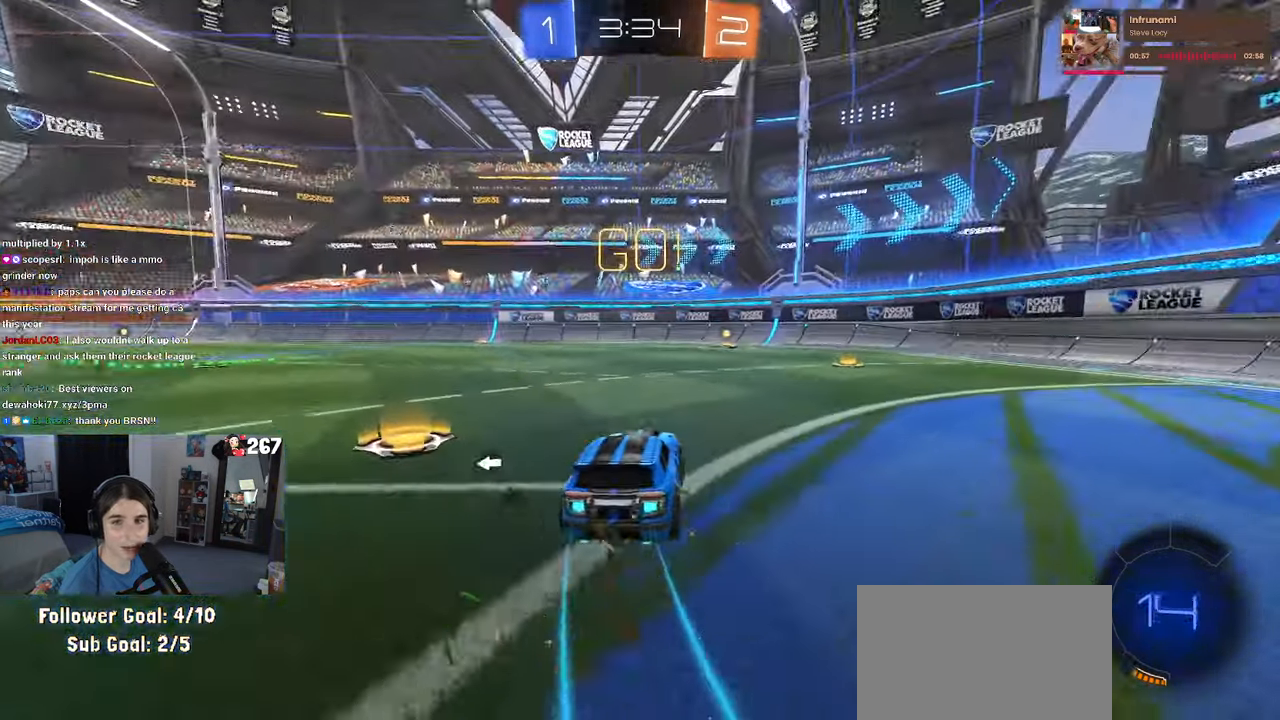
{"buttons": ["R1"], "left_stick": "center", "right_stick": "center", "events": [[350, "left_stick", "center"]]}
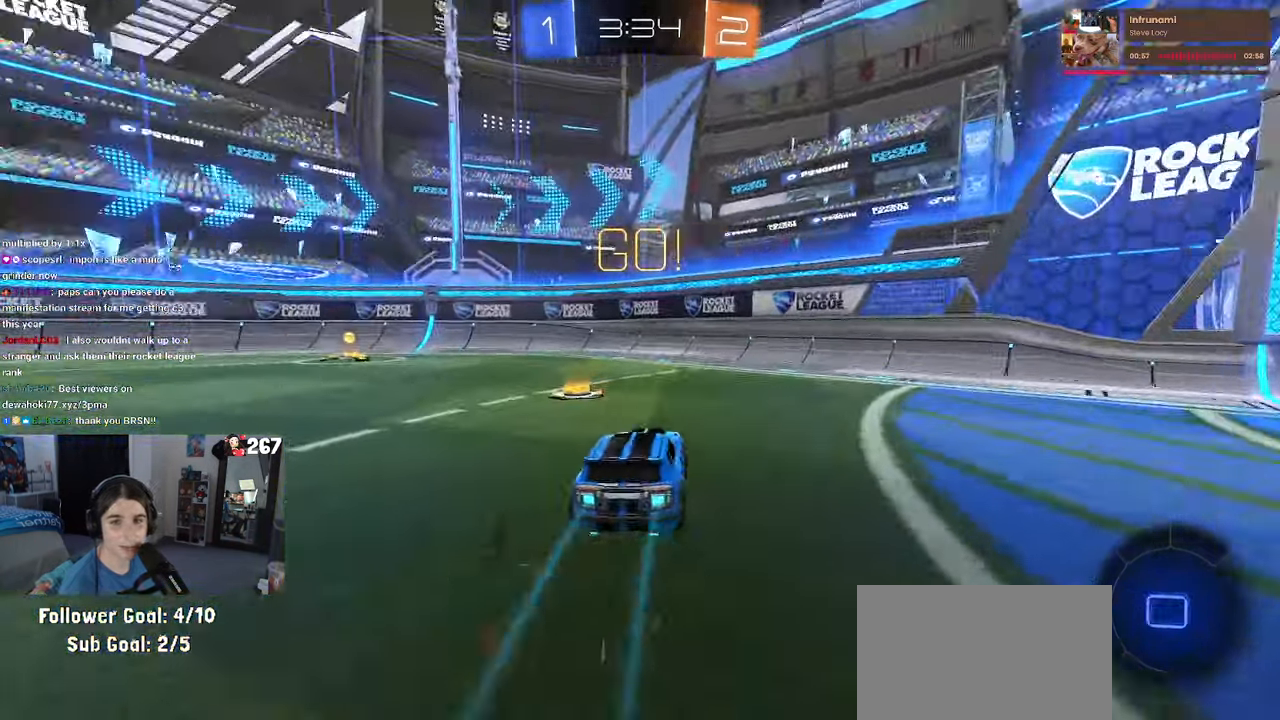
{"buttons": [], "left_stick": "center", "right_stick": "center", "events": [[34, "TRIANGLE", "down"], [150, "TRIANGLE", "up"], [217, "R1", "up"], [234, "left_stick", "left"], [450, "left_stick", "center"]]}
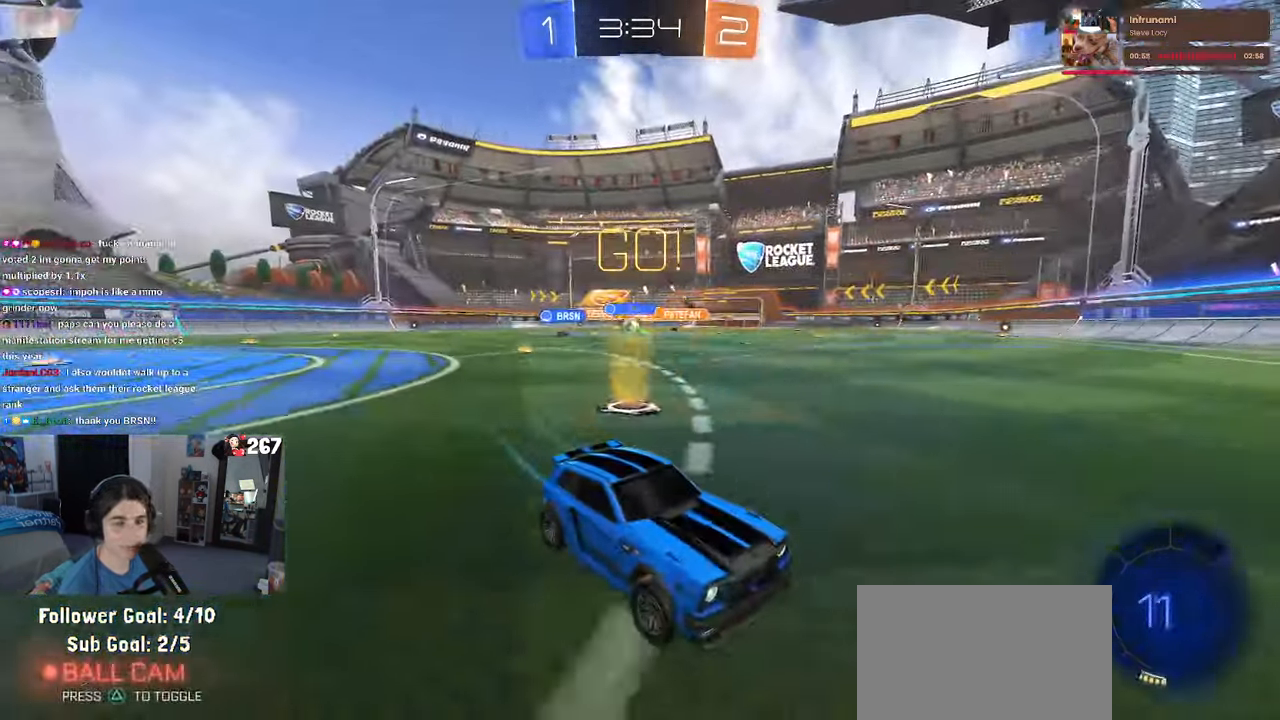
{"buttons": [], "left_stick": "left", "right_stick": "center", "events": [[100, "left_stick", "left"], [267, "SQUARE", "down"], [466, "SQUARE", "up"]]}
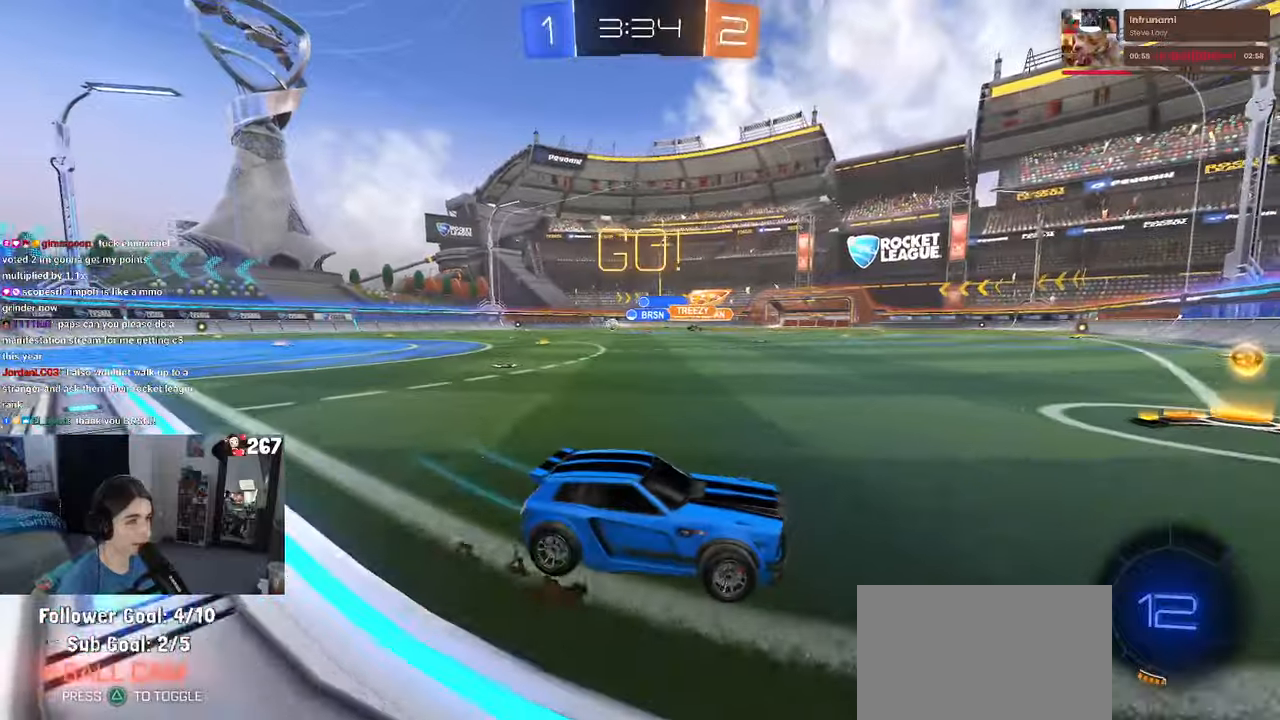
{"buttons": [], "left_stick": "left", "right_stick": "center", "events": [[116, "left_stick", "center"], [300, "left_stick", "left"]]}
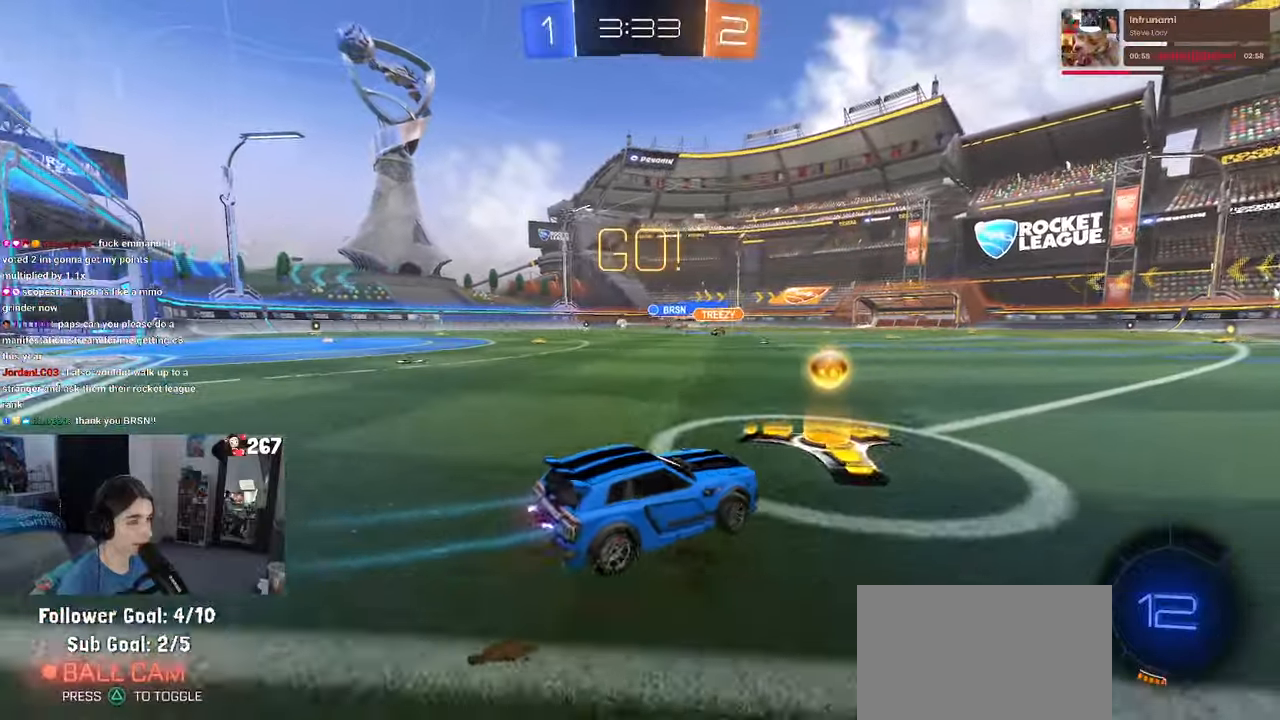
{"buttons": [], "left_stick": "left", "right_stick": "center", "events": []}
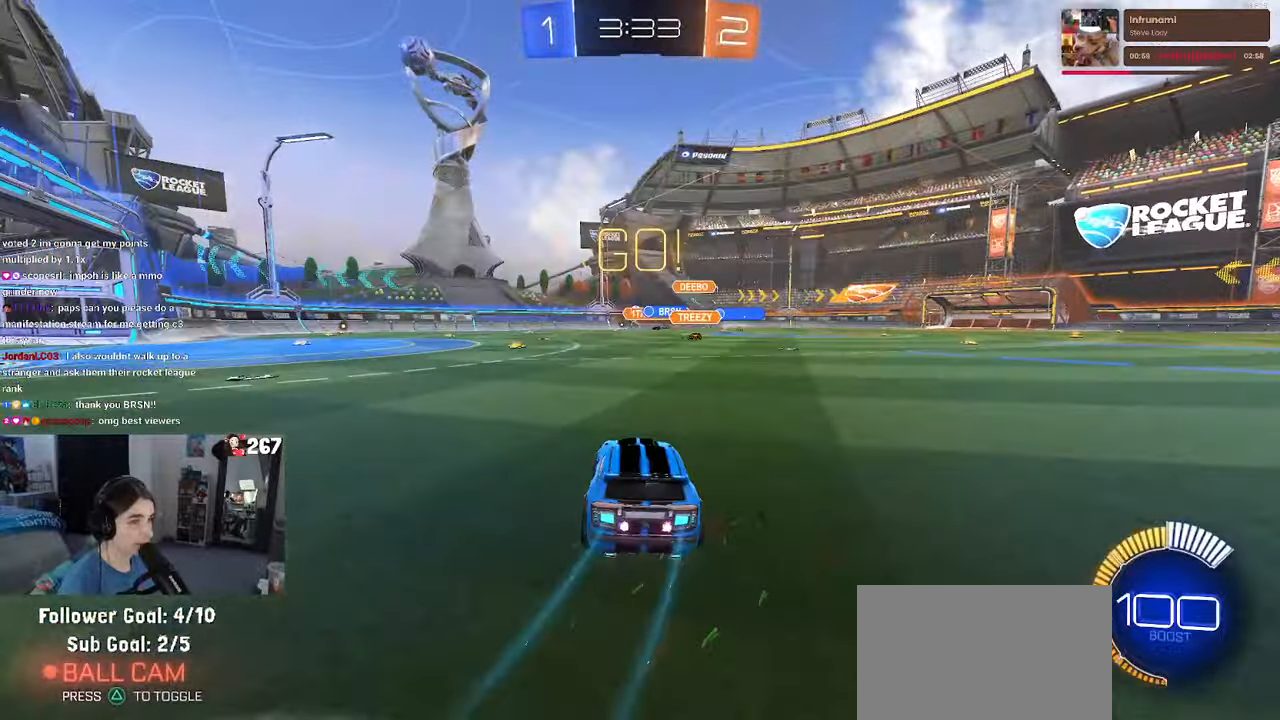
{"buttons": ["R1"], "left_stick": "down", "right_stick": "center", "events": [[100, "R1", "down"], [100, "left_stick", "up"], [116, "CROSS", "down"], [166, "CROSS", "up"], [283, "left_stick", "center"], [466, "left_stick", "down"]]}
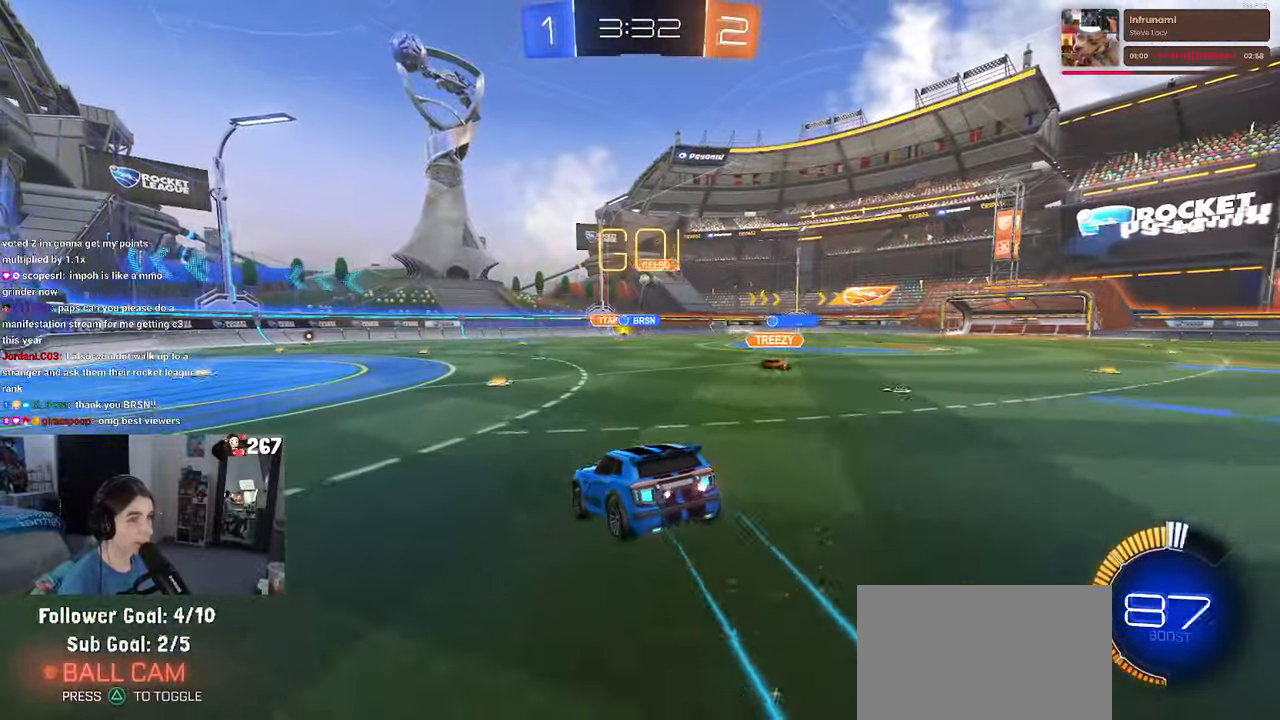
{"buttons": [], "left_stick": "up-left", "right_stick": "center", "events": [[33, "R1", "up"], [250, "left_stick", "center"], [416, "left_stick", "up-left"]]}
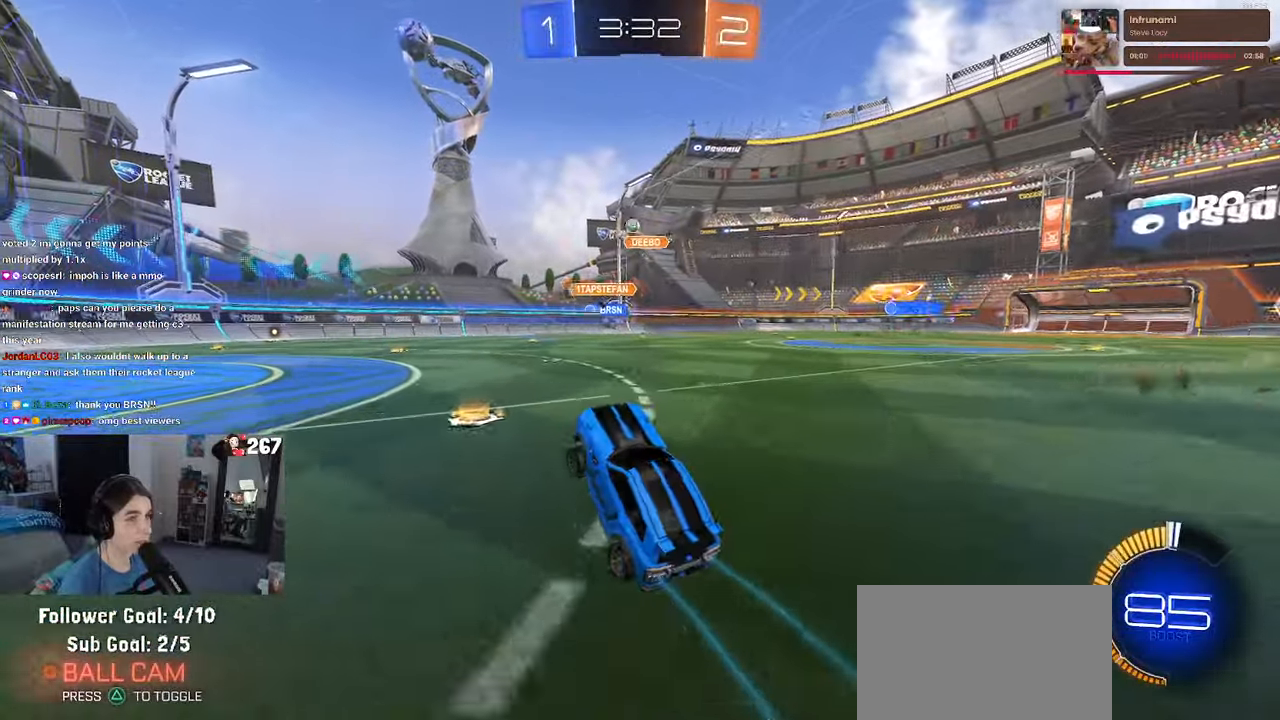
{"buttons": [], "left_stick": "left", "right_stick": "center", "events": [[150, "left_stick", "left"]]}
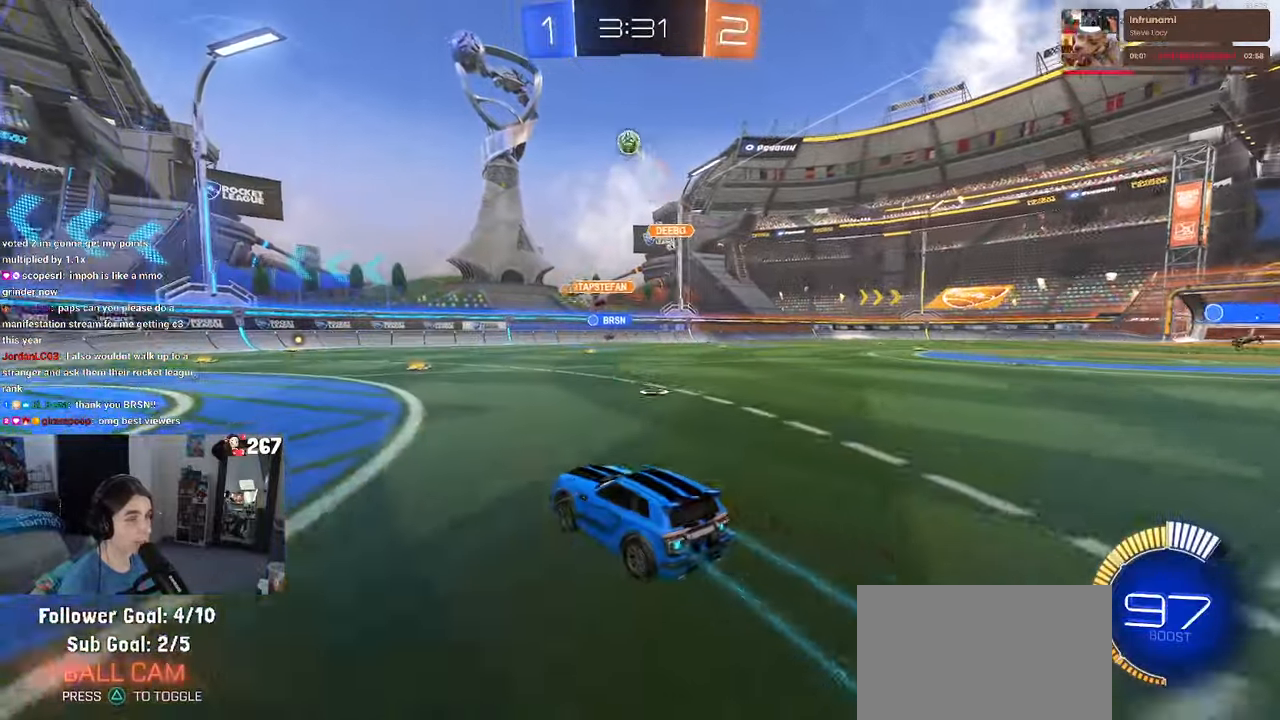
{"buttons": ["R1"], "left_stick": "left", "right_stick": "center", "events": [[300, "left_stick", "center"], [333, "R1", "down"], [350, "left_stick", "right"], [500, "left_stick", "left"]]}
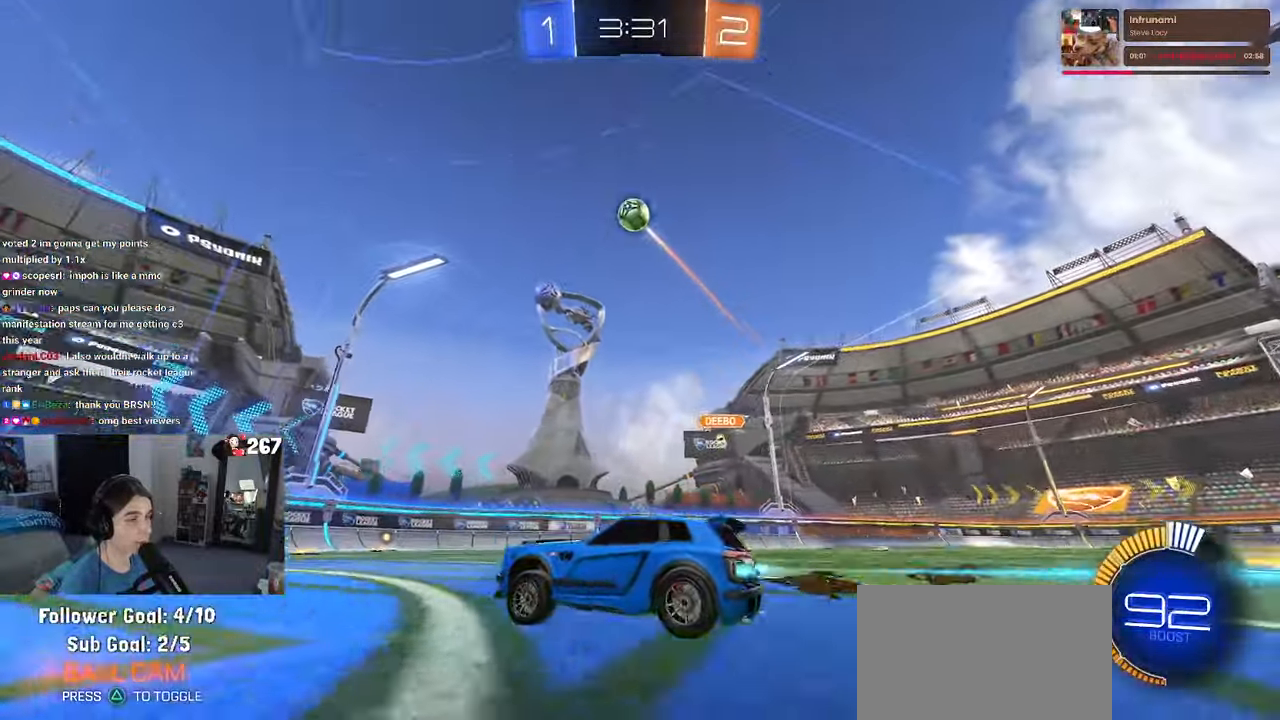
{"buttons": ["SQUARE"], "left_stick": "left", "right_stick": "center", "events": [[233, "R1", "up"], [416, "SQUARE", "down"]]}
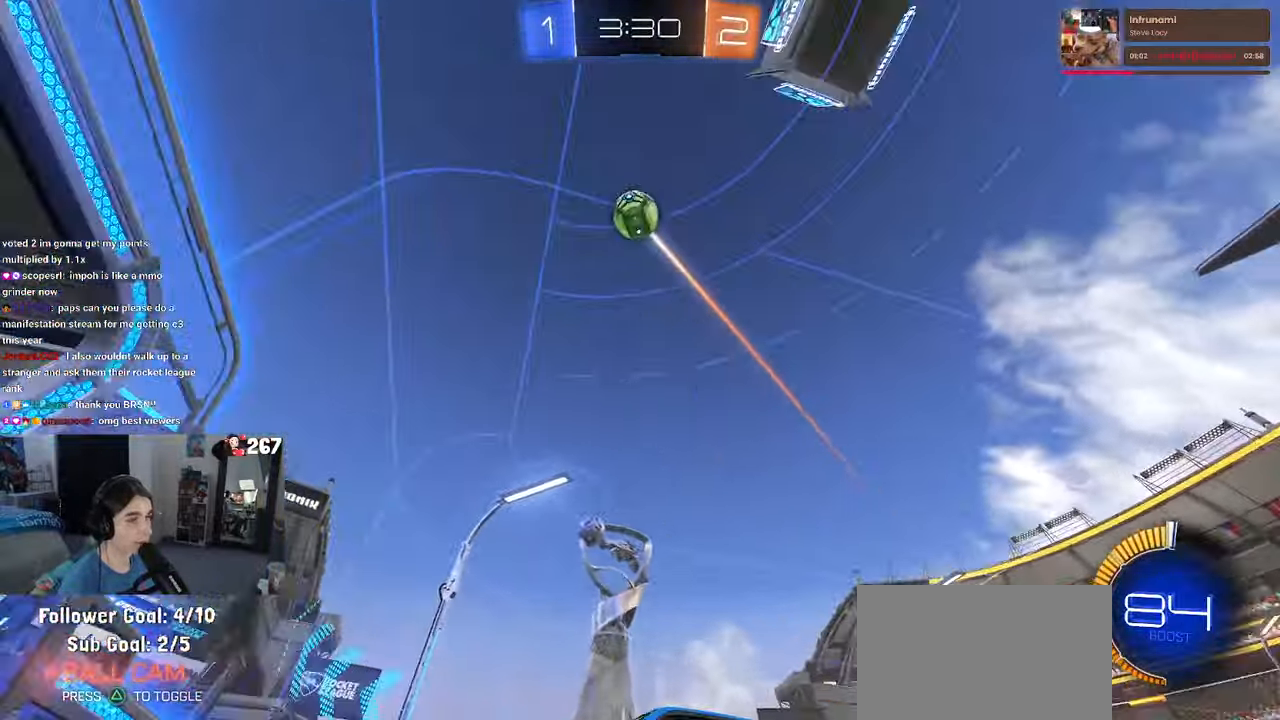
{"buttons": ["R1"], "left_stick": "left", "right_stick": "center", "events": [[66, "SQUARE", "up"], [183, "TRIANGLE", "down"], [300, "R1", "down"], [300, "TRIANGLE", "up"]]}
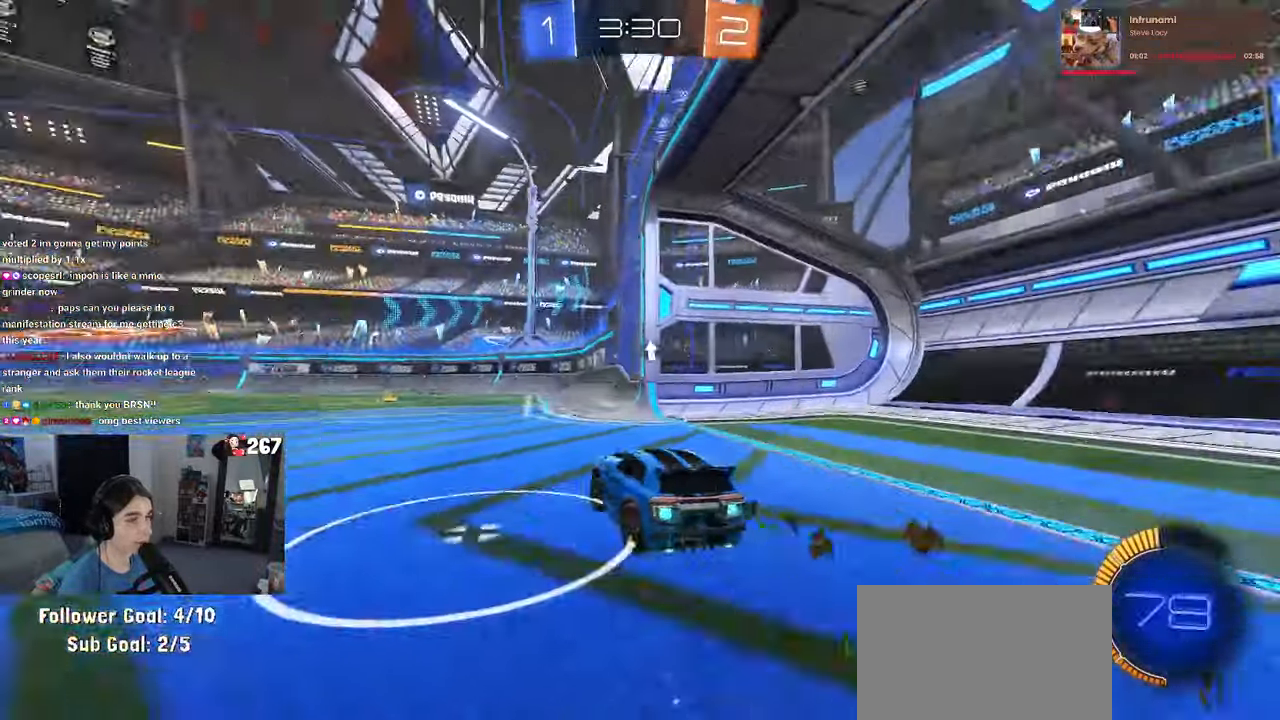
{"buttons": ["R1"], "left_stick": "center", "right_stick": "center", "events": [[400, "left_stick", "center"]]}
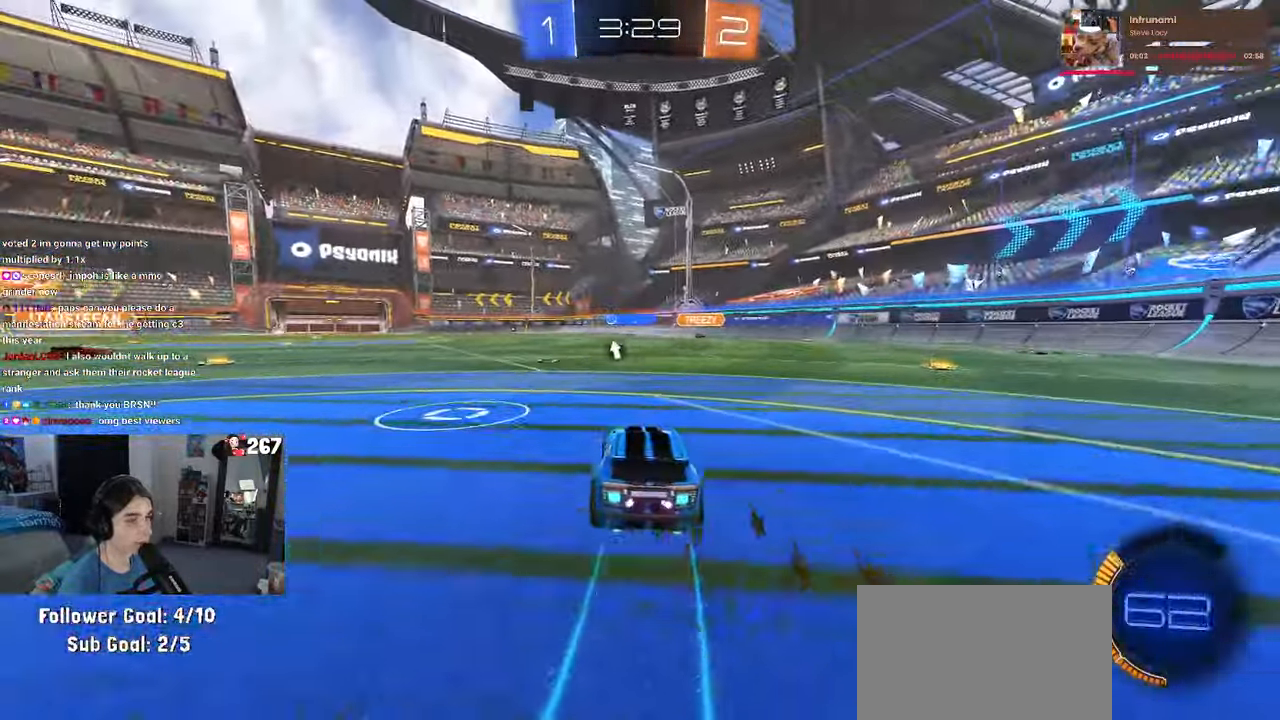
{"buttons": ["CROSS", "R1"], "left_stick": "down", "right_stick": "center", "events": [[66, "left_stick", "left"], [133, "left_stick", "center"], [417, "CROSS", "down"], [433, "left_stick", "down"]]}
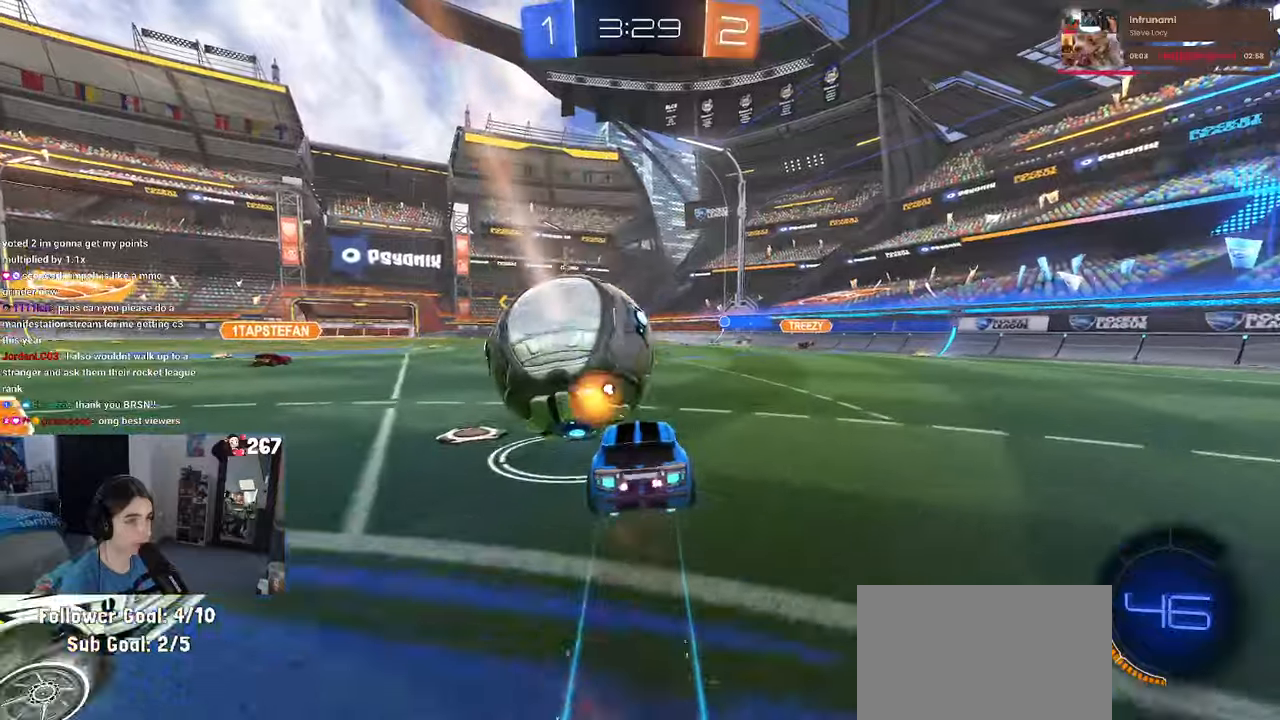
{"buttons": [], "left_stick": "center", "right_stick": "center"}
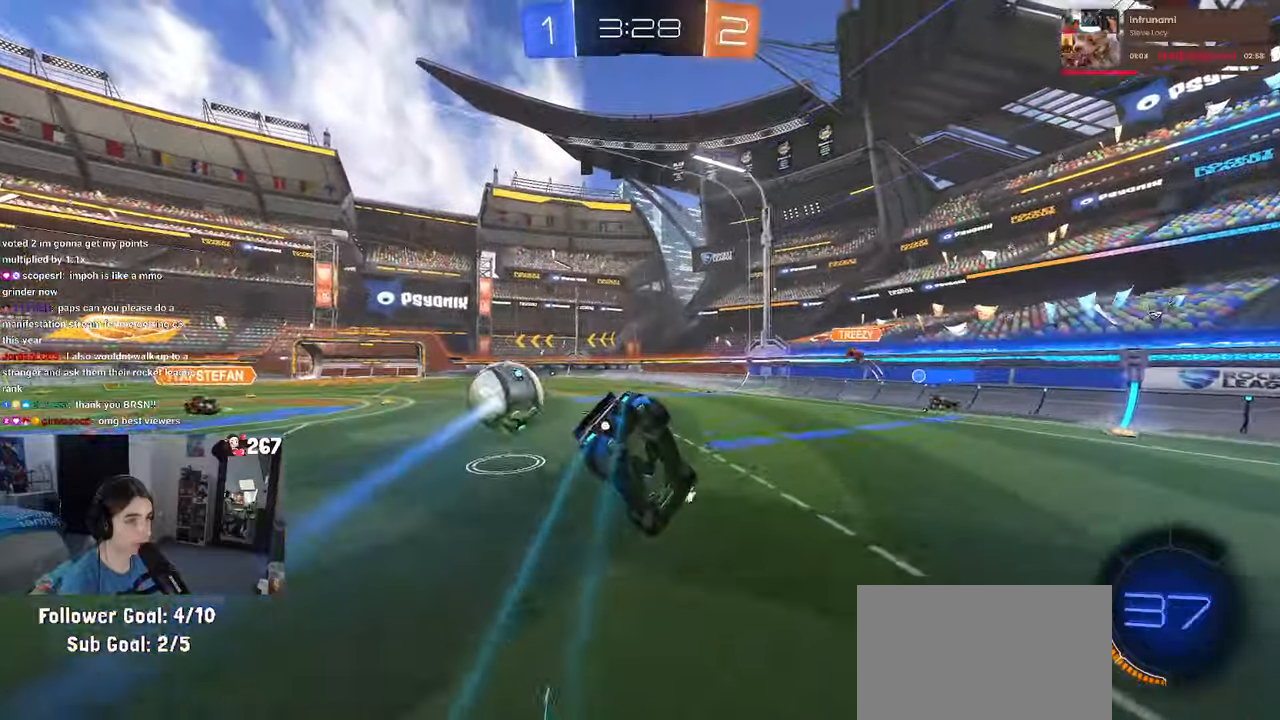
{"buttons": [], "left_stick": "down-left", "right_stick": "center", "events": [[83, "left_stick", "down"], [200, "left_stick", "down-right"], [283, "SQUARE", "down"], [400, "SQUARE", "up"], [433, "left_stick", "center"], [500, "left_stick", "down-left"]]}
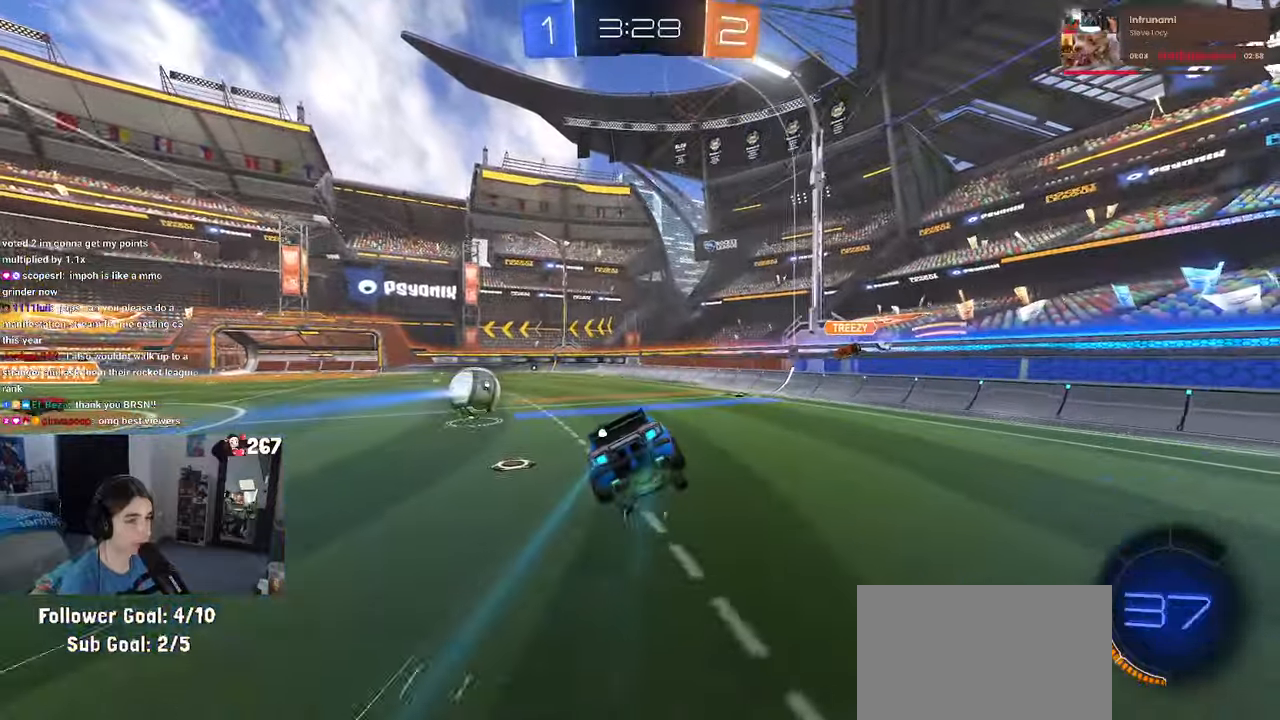
{"buttons": ["R1"], "left_stick": "center", "right_stick": "center", "events": [[117, "left_stick", "center"], [183, "left_stick", "up"], [267, "left_stick", "left"], [350, "R1", "down"], [383, "left_stick", "center"]]}